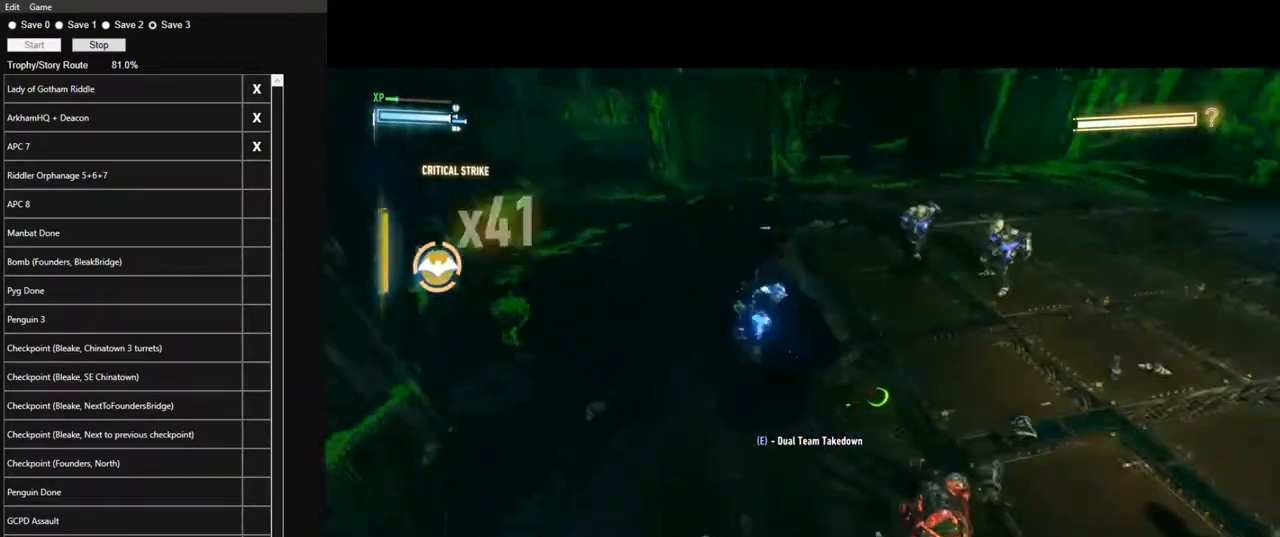
Gameplay with keyboard and mouse; each line is a JSON object with the keys and mouse buttons held at the frame after it. "events" lists presses ("down") and releases ("up") of "1", "2", "3", "4", "5", "a", "alt", "c", "caps_lock", "ctrl", "d", "e", "f", "g", "q", "r", "s", "shift", "space", "t", "tab", "v", "w", "x", "z" and "mouse_wheel" between this image and that frame as [ms after this image, input, new state], when the widget could be followed in between. "mouse_wheel" = the "wheel" button of the "mouse" list. No other keys are recorded. "wheel" means that the mouse wheel is clicked or scrolled. "mouse_move" is the direction in which the mouse moves at that frame (one of eight, or "still"), when it could be read.
{"keys": ["w"], "mouse": [], "mouse_move": "still", "events": []}
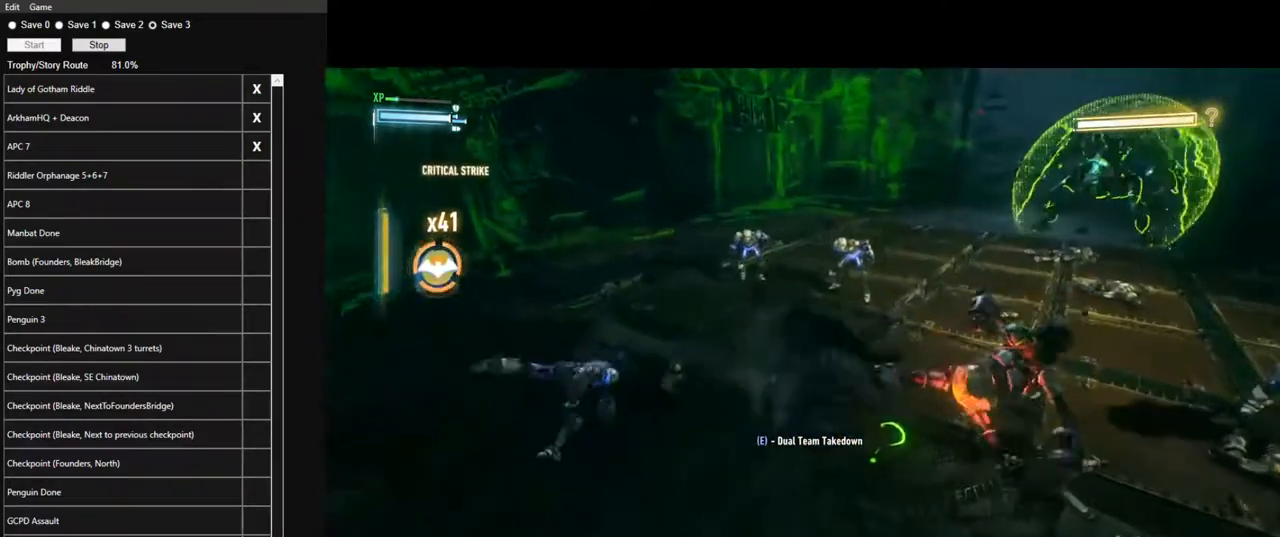
{"keys": ["w"], "mouse": [], "mouse_move": "left", "events": []}
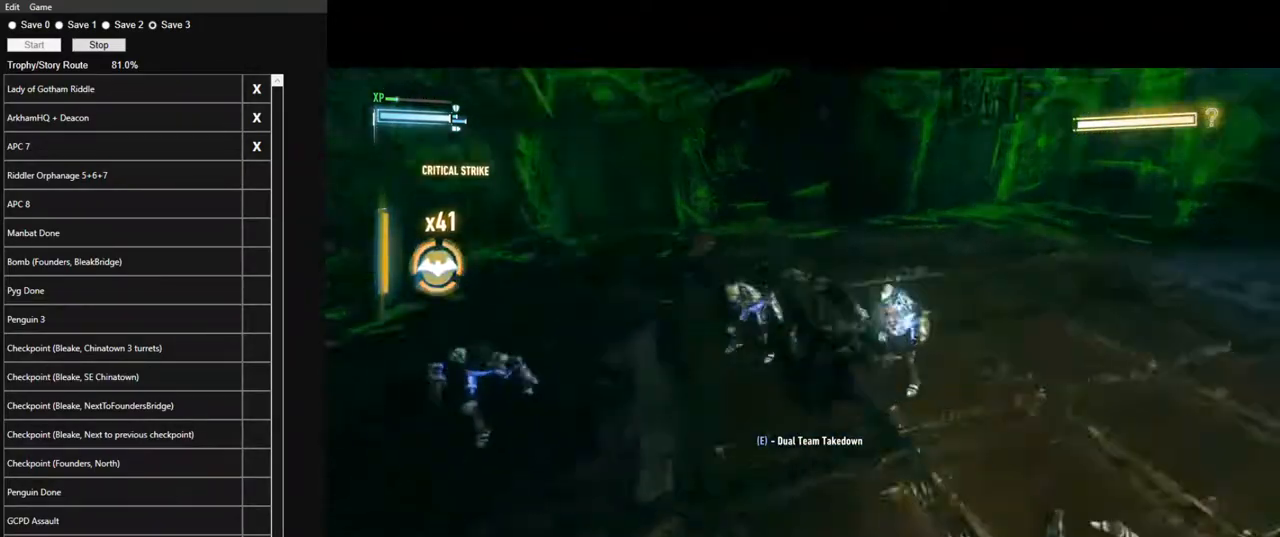
{"keys": ["w"], "mouse": [], "mouse_move": "still", "events": []}
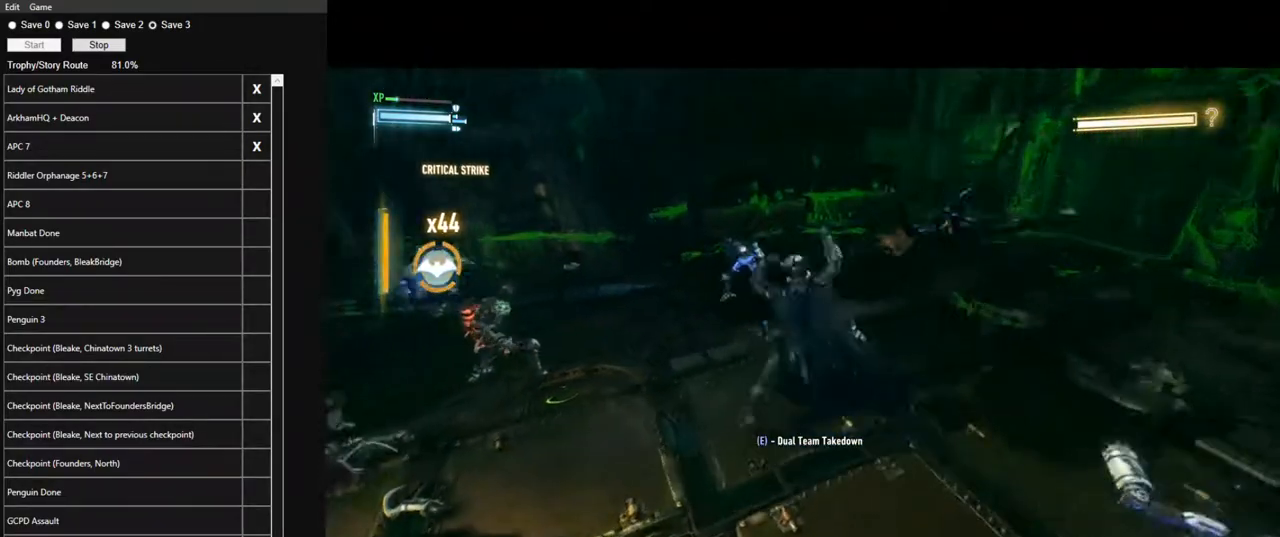
{"keys": ["w"], "mouse": [], "mouse_move": "still", "events": []}
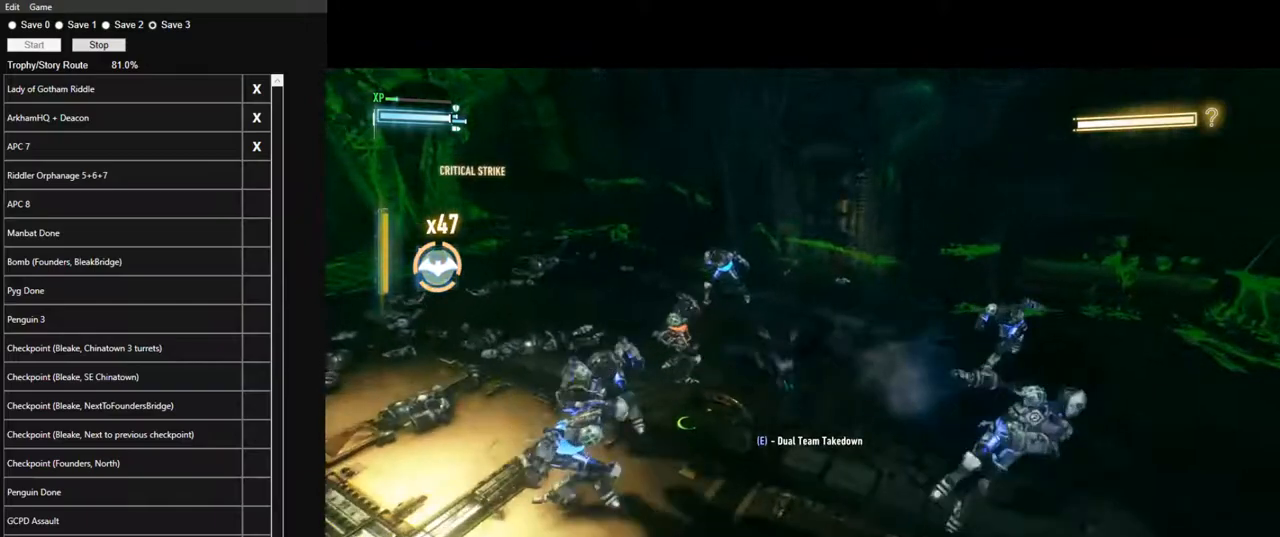
{"keys": ["w"], "mouse": [], "mouse_move": "up", "events": []}
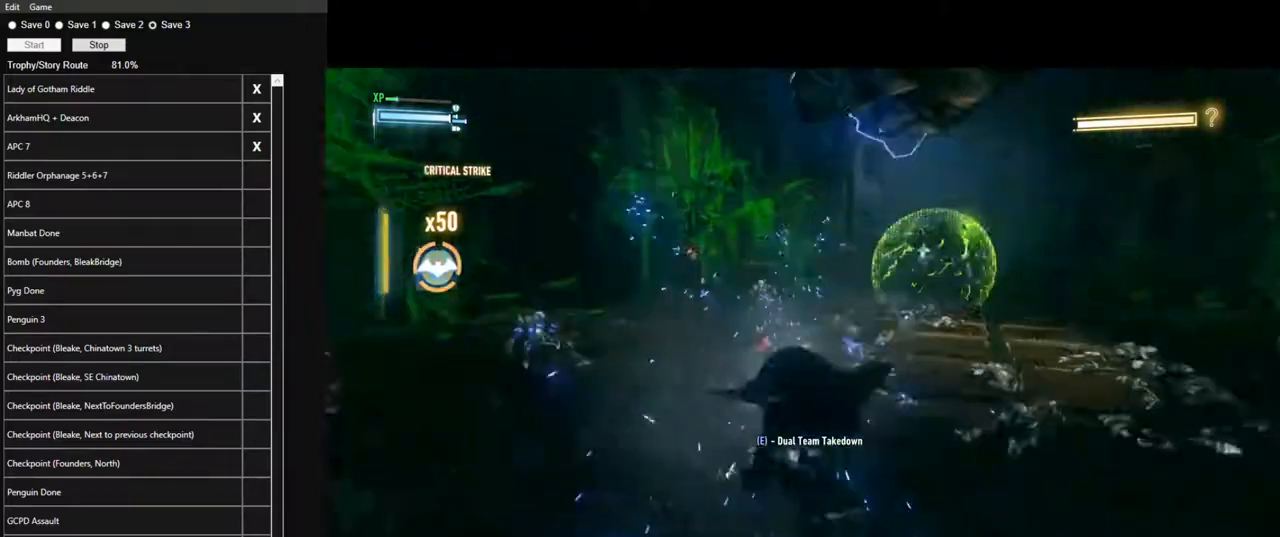
{"keys": ["w"], "mouse": [], "mouse_move": "still", "events": []}
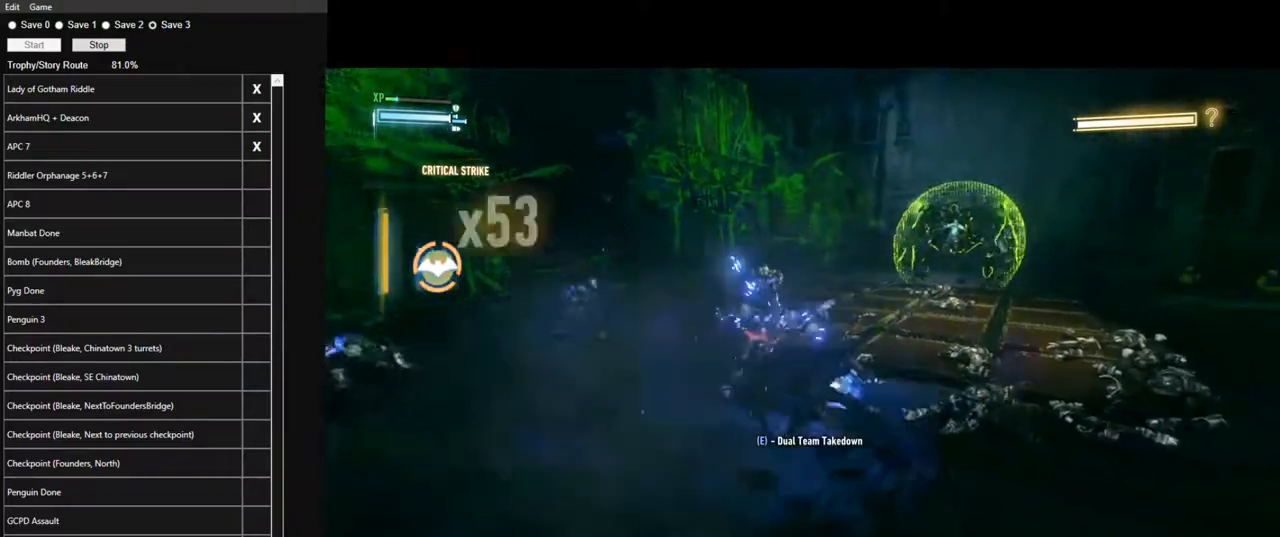
{"keys": ["w"], "mouse": [], "mouse_move": "still", "events": []}
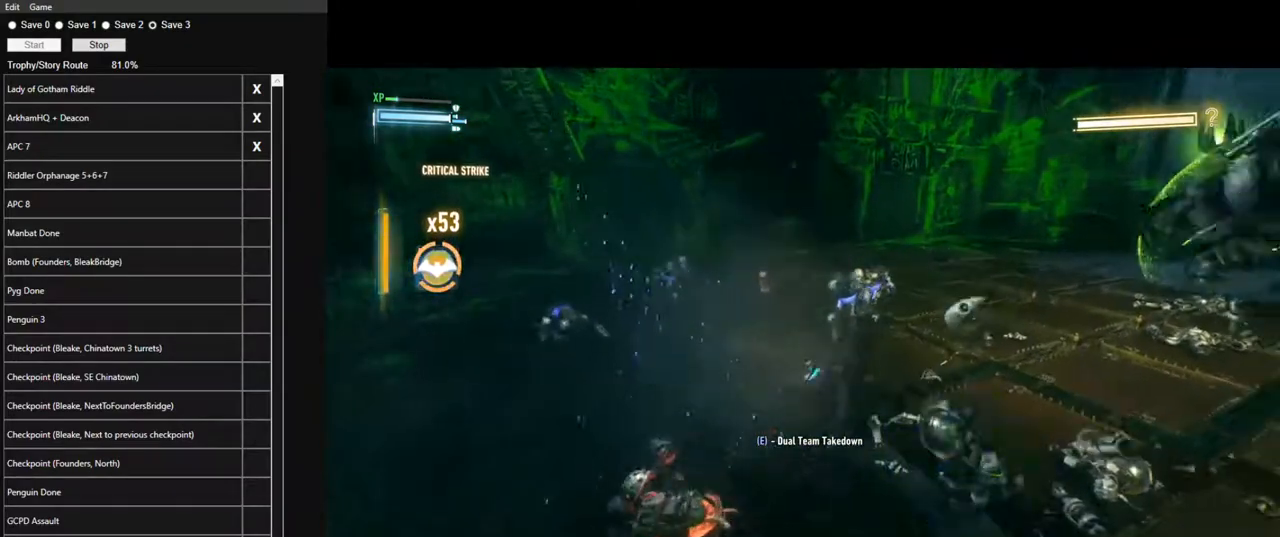
{"keys": ["w"], "mouse": [], "mouse_move": "still", "events": []}
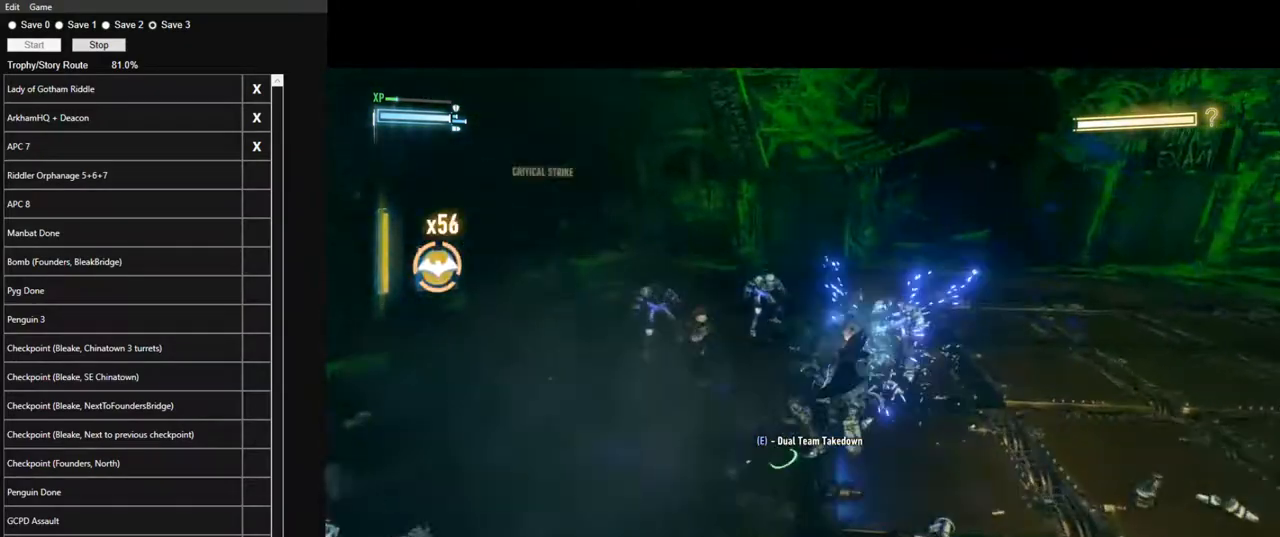
{"keys": ["w"], "mouse": [], "mouse_move": "up", "events": []}
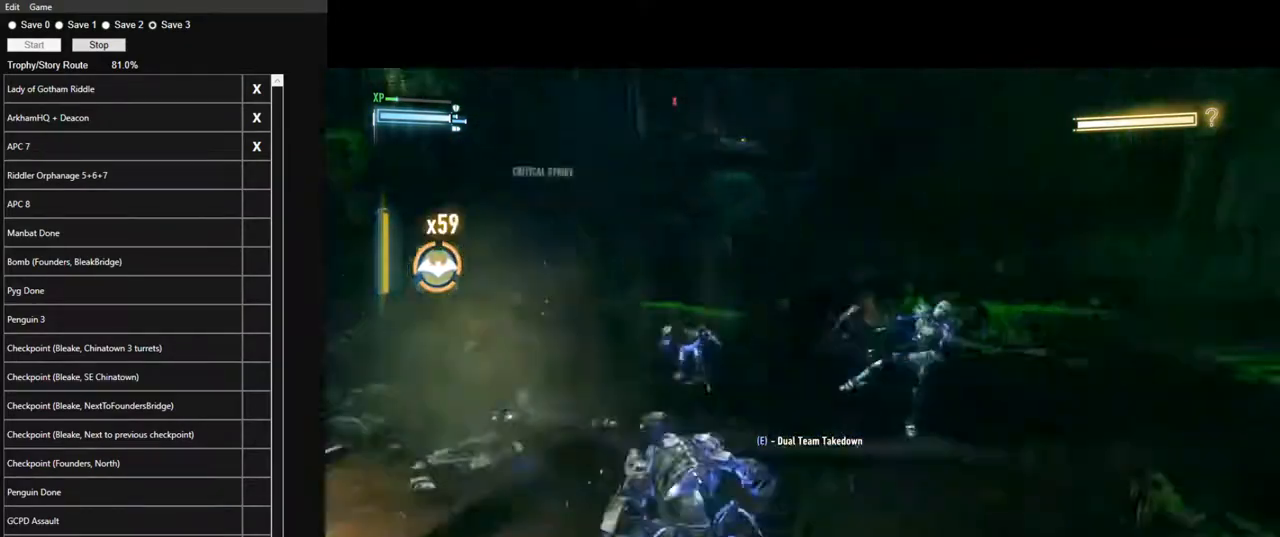
{"keys": ["w"], "mouse": [], "mouse_move": "still", "events": []}
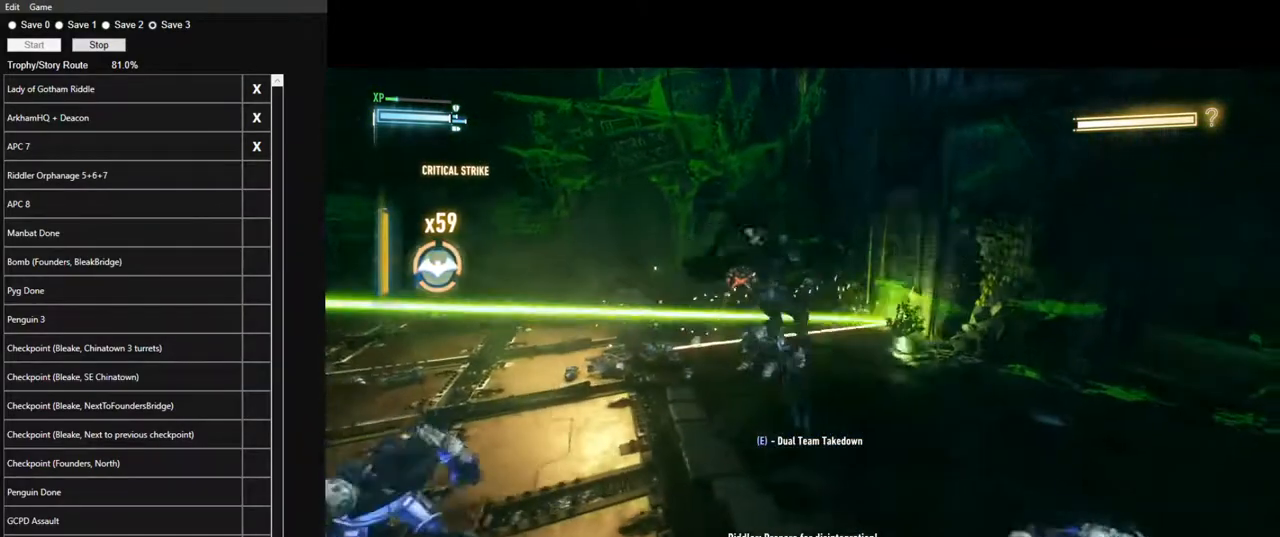
{"keys": ["w"], "mouse": [], "mouse_move": "still", "events": []}
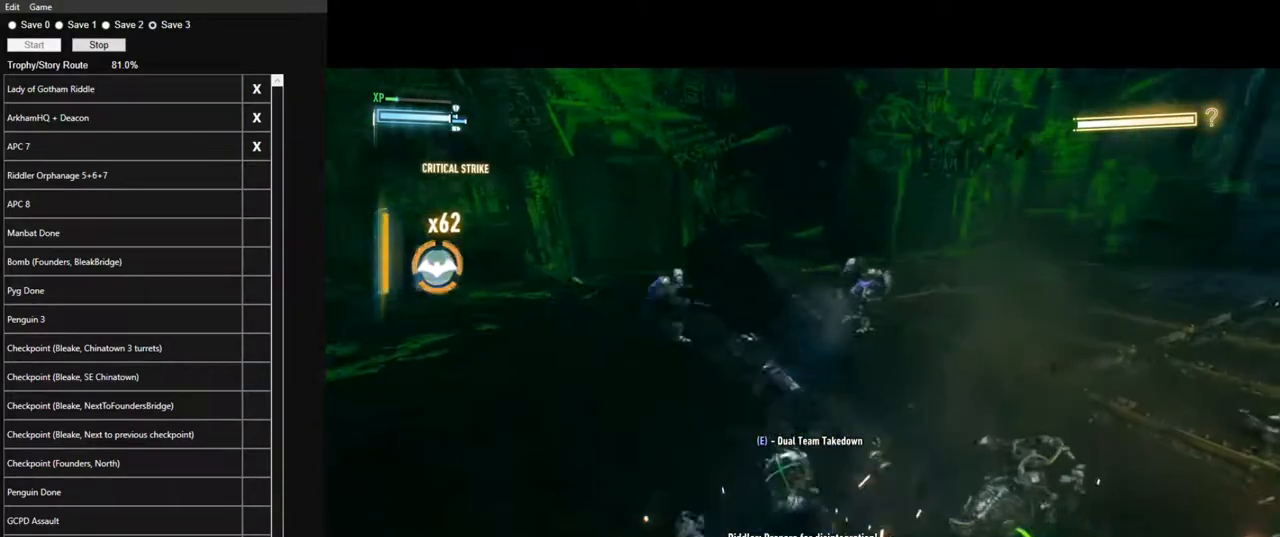
{"keys": ["w"], "mouse": [], "mouse_move": "still", "events": []}
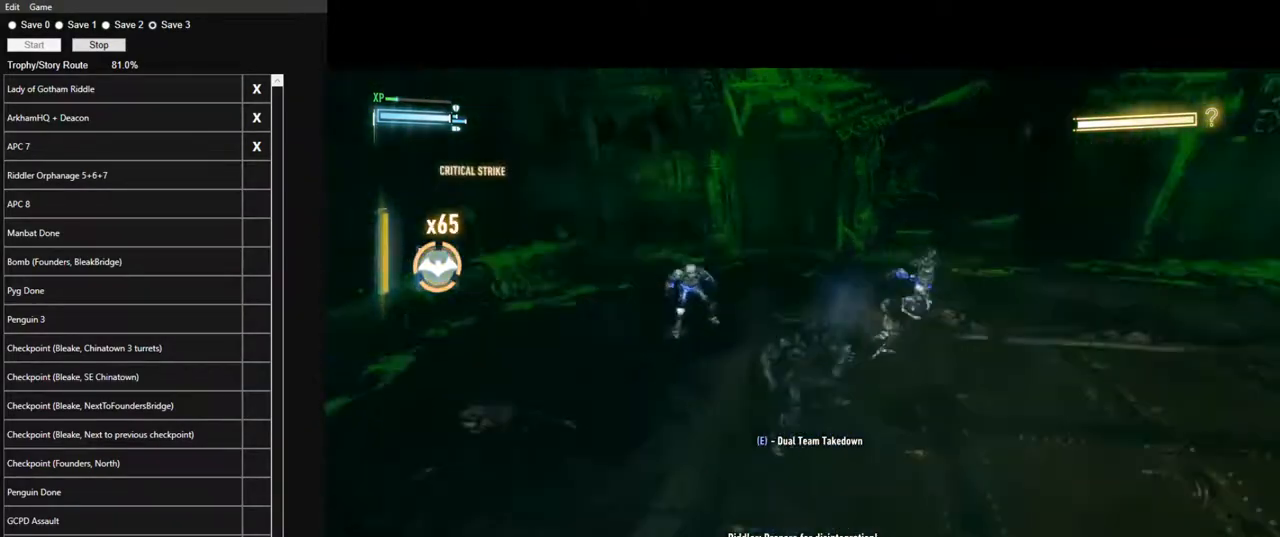
{"keys": ["w"], "mouse": [], "mouse_move": "up", "events": []}
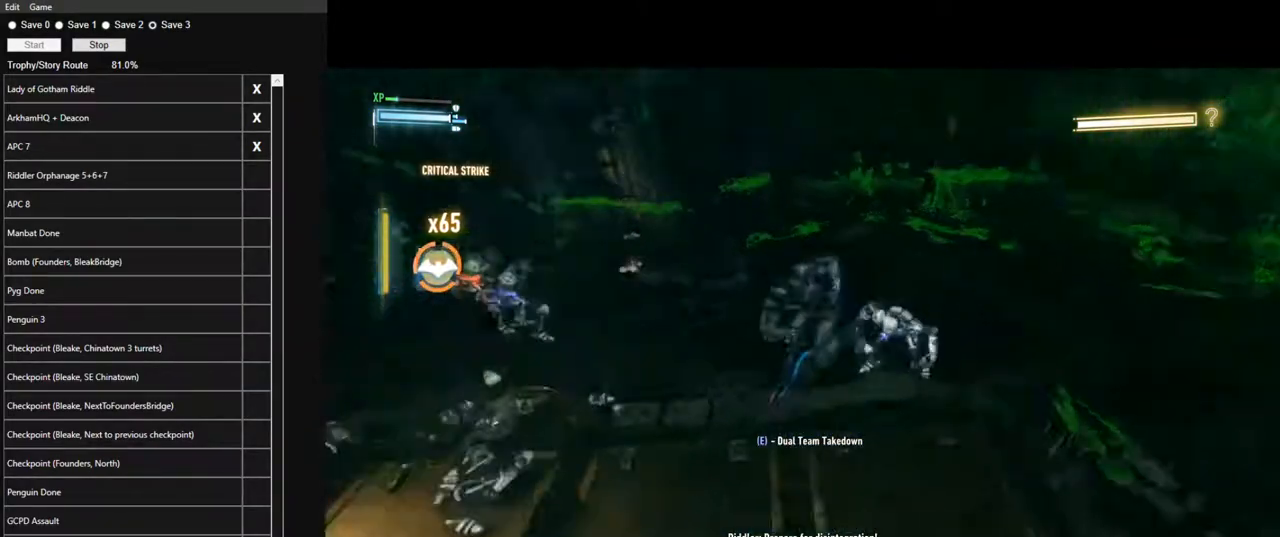
{"keys": ["w"], "mouse": [], "mouse_move": "down", "events": []}
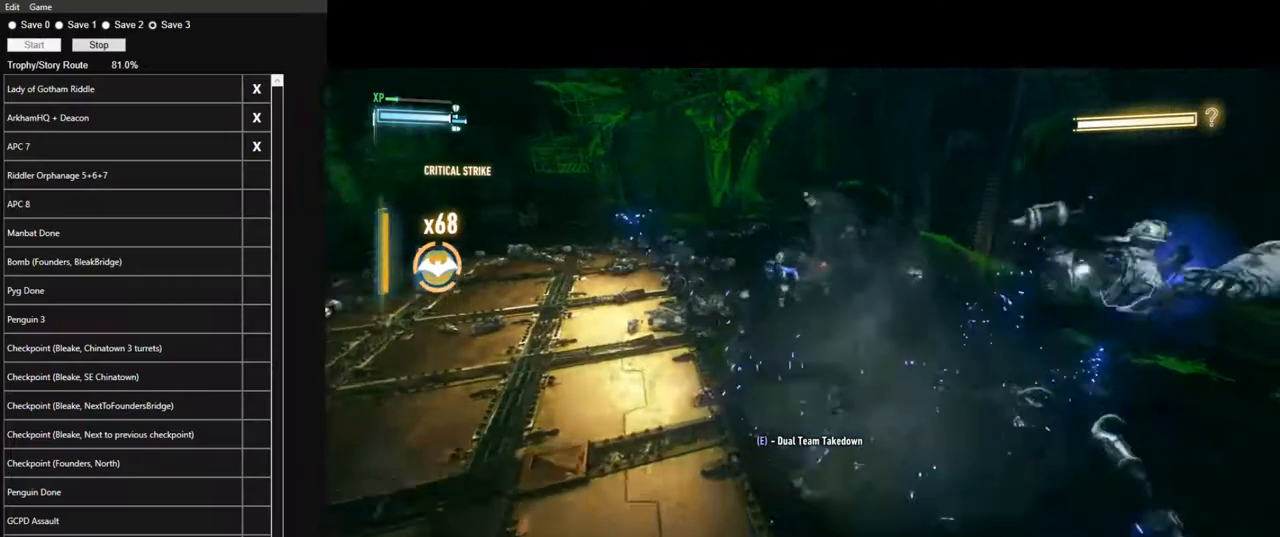
{"keys": ["w"], "mouse": [], "mouse_move": "right", "events": []}
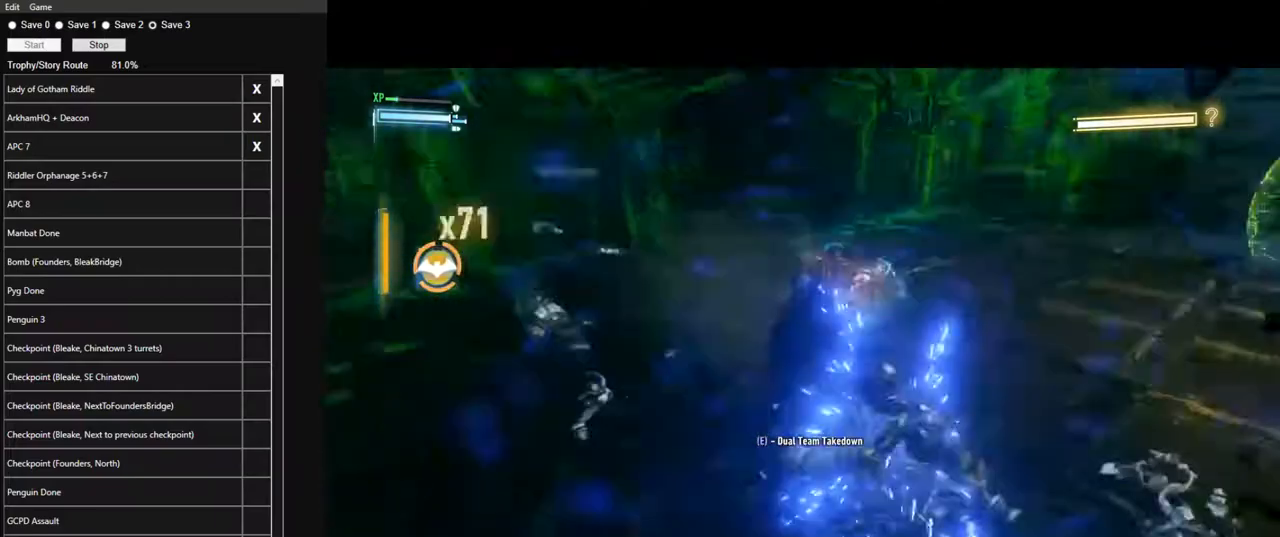
{"keys": ["w"], "mouse": [], "mouse_move": "down-left", "events": []}
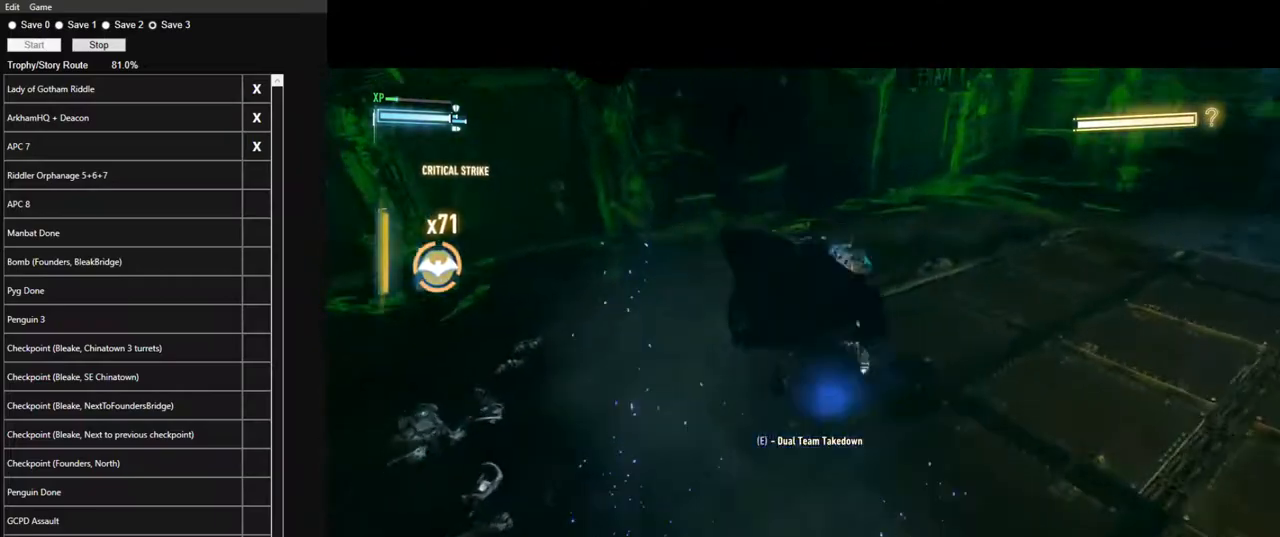
{"keys": ["e", "w"], "mouse": [], "mouse_move": "left", "events": [[416, "e", "down"]]}
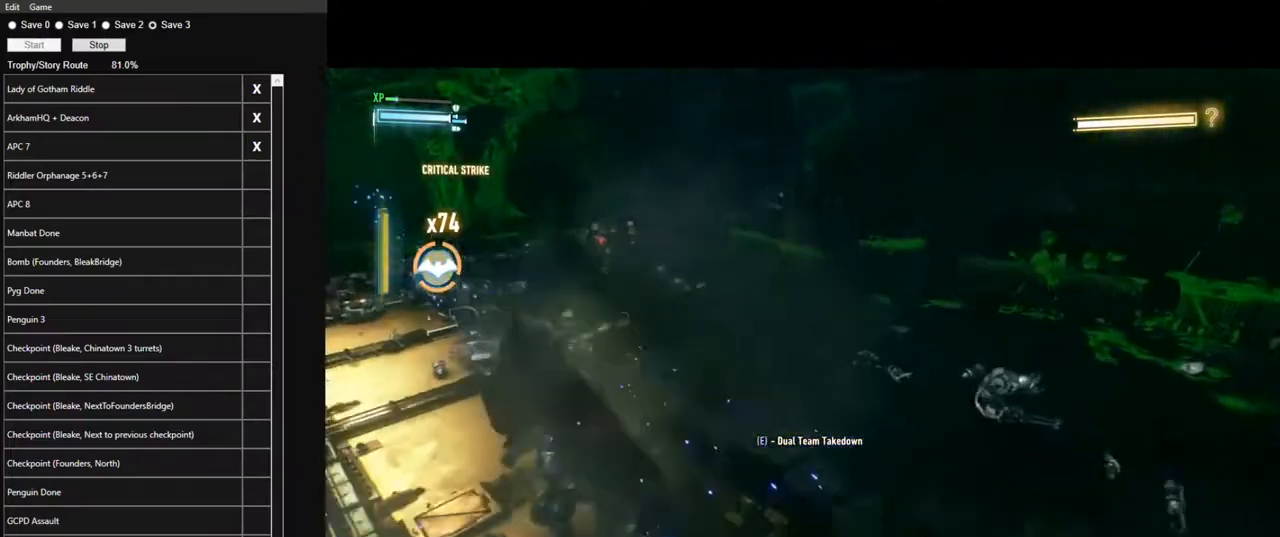
{"keys": ["w"], "mouse": [], "mouse_move": "still", "events": [[16, "e", "up"]]}
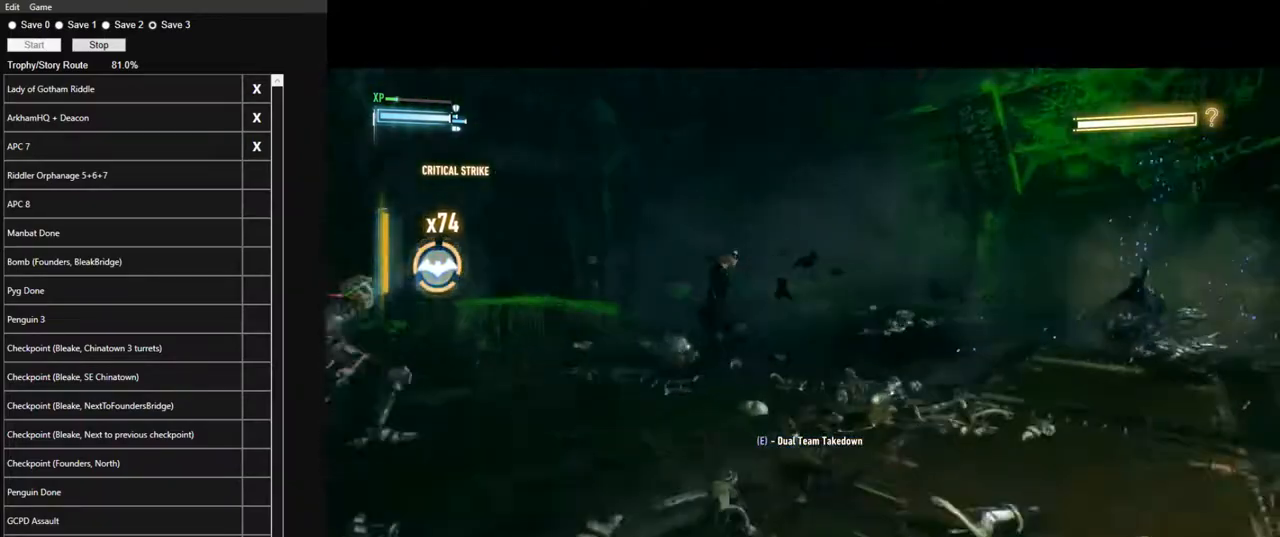
{"keys": ["w"], "mouse": [], "mouse_move": "right", "events": []}
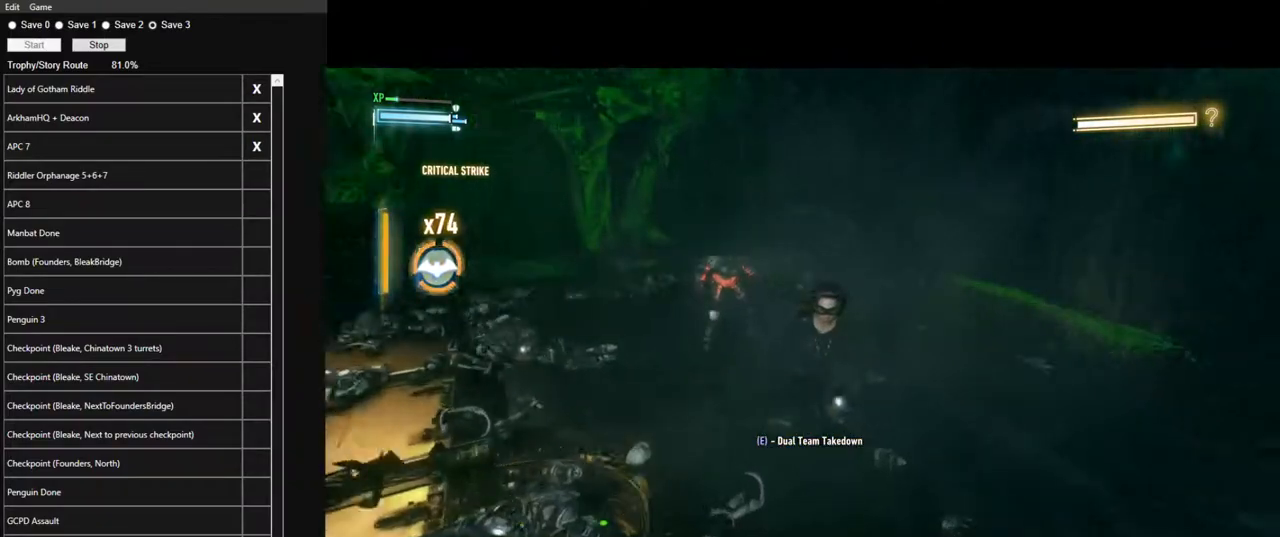
{"keys": ["w"], "mouse": [], "mouse_move": "still", "events": []}
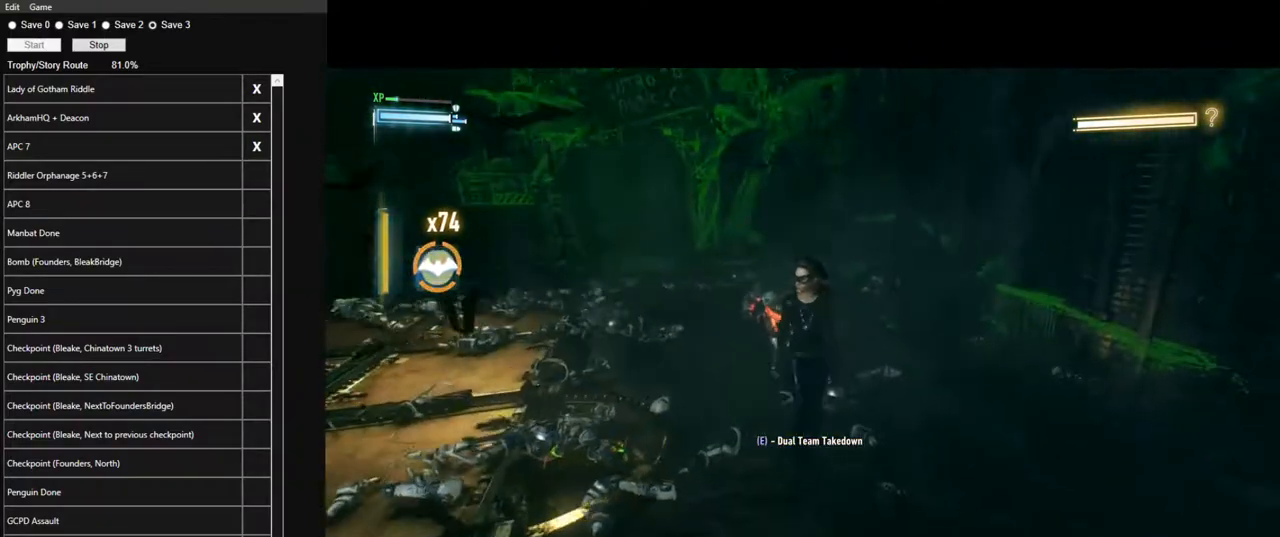
{"keys": ["w"], "mouse": [], "mouse_move": "still", "events": []}
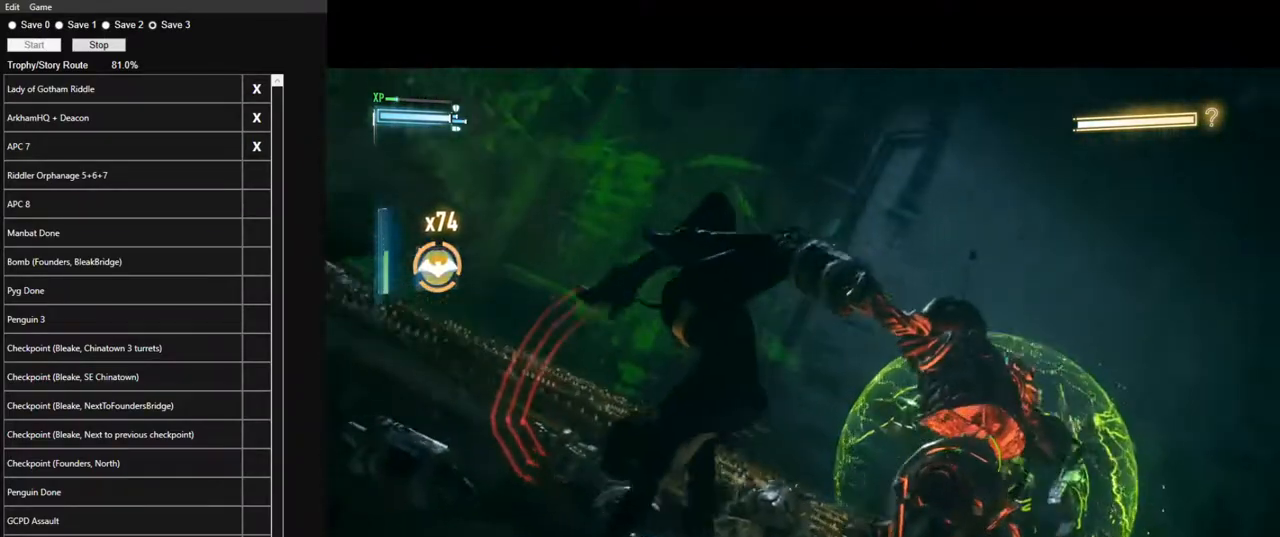
{"keys": [], "mouse": [], "mouse_move": "still", "events": [[216, "w", "up"], [266, "space", "down"], [366, "space", "up"]]}
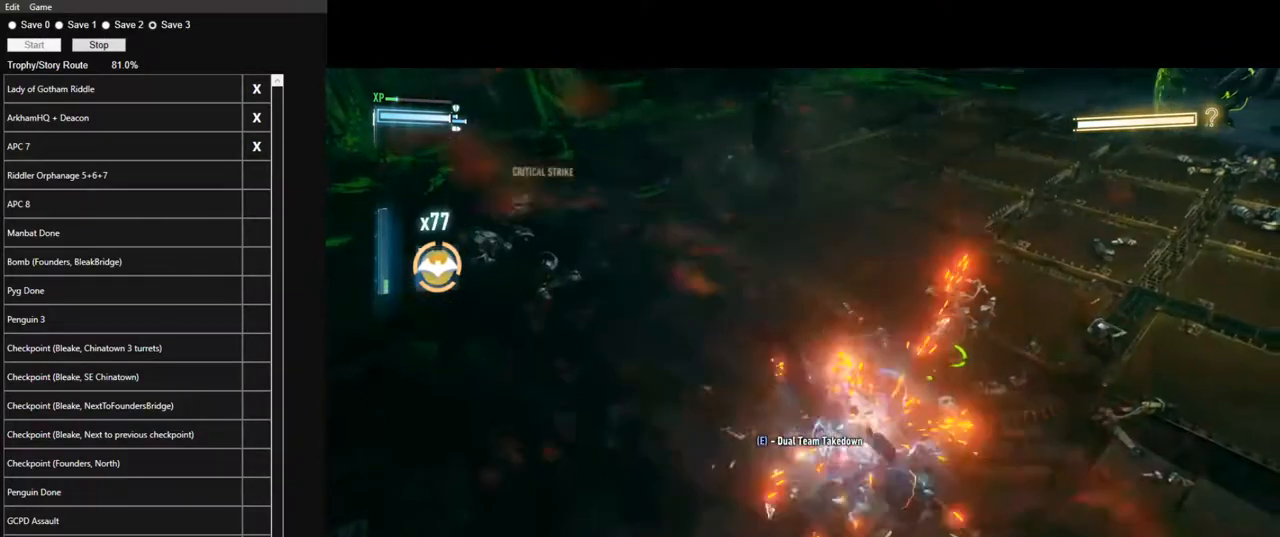
{"keys": [], "mouse": [], "mouse_move": "still", "events": []}
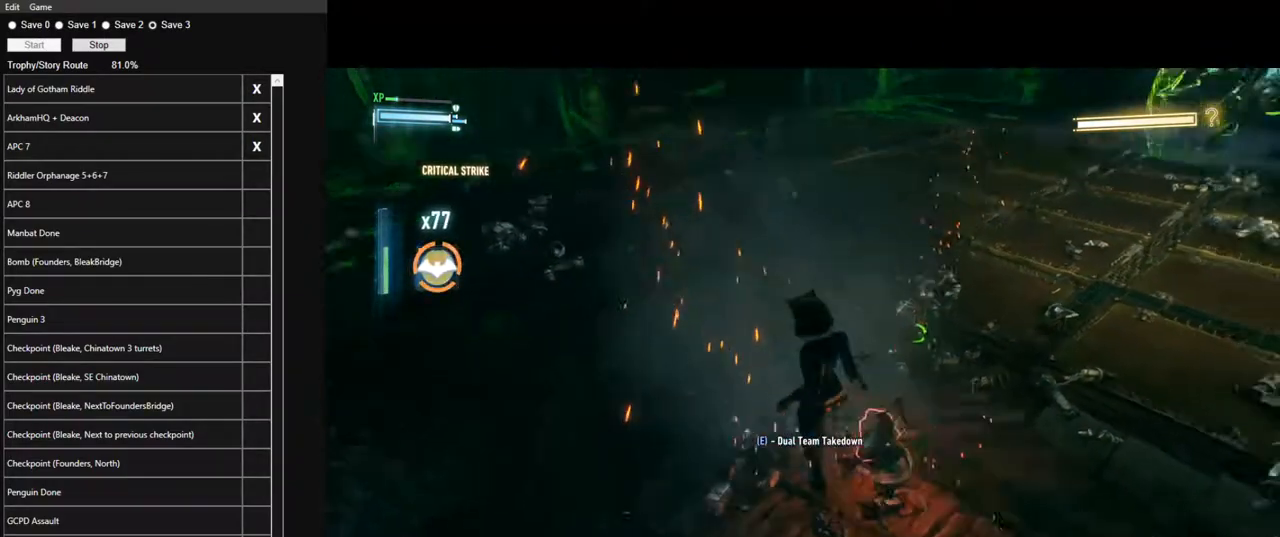
{"keys": ["w"], "mouse": [], "mouse_move": "still", "events": [[116, "space", "down"], [116, "w", "down"], [150, "space", "up"], [250, "space", "down"], [350, "space", "up"], [433, "space", "down"], [483, "space", "up"]]}
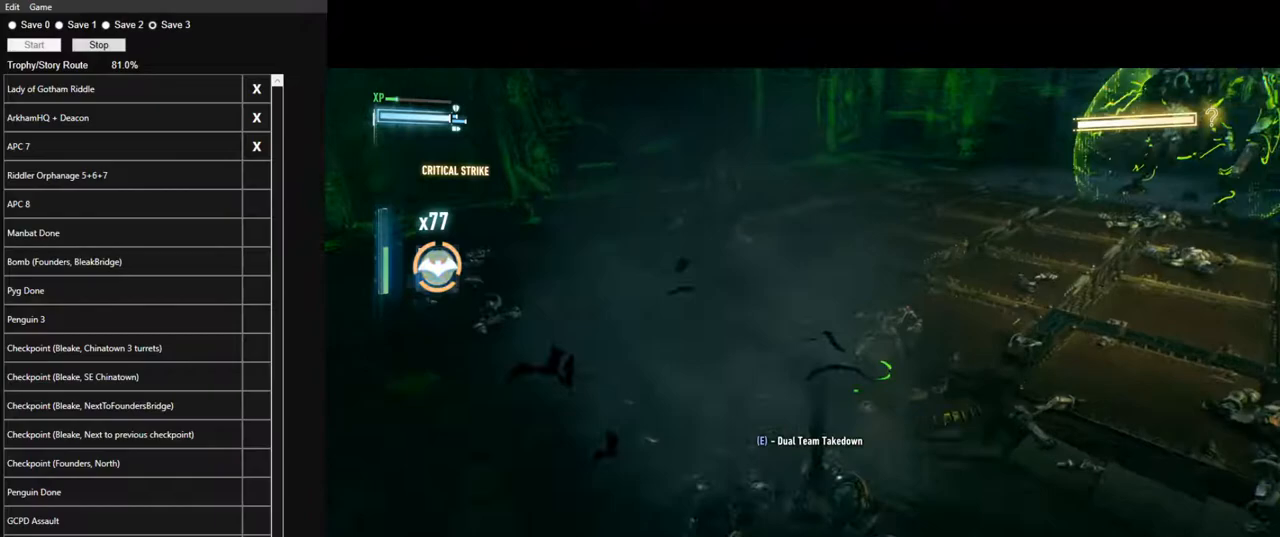
{"keys": ["w"], "mouse": [], "mouse_move": "still", "events": [[83, "space", "down"], [166, "space", "up"], [266, "space", "down"], [316, "space", "up"], [450, "space", "down"], [500, "space", "up"]]}
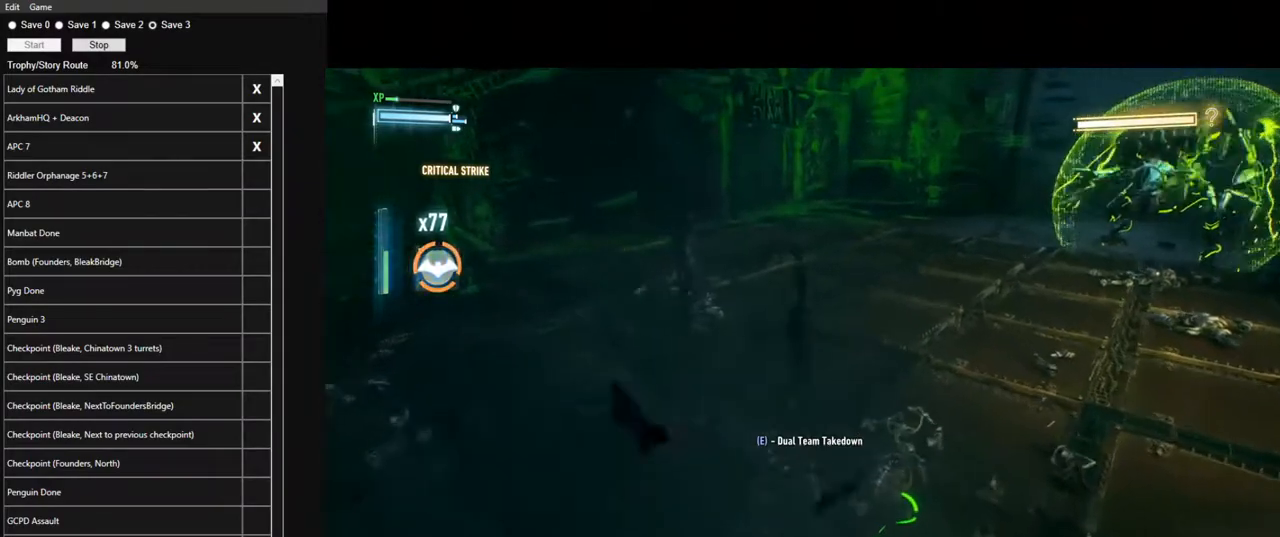
{"keys": ["space", "w"], "mouse": [], "mouse_move": "right", "events": [[100, "space", "down"], [183, "space", "up"], [283, "space", "down"], [383, "space", "up"], [466, "space", "down"]]}
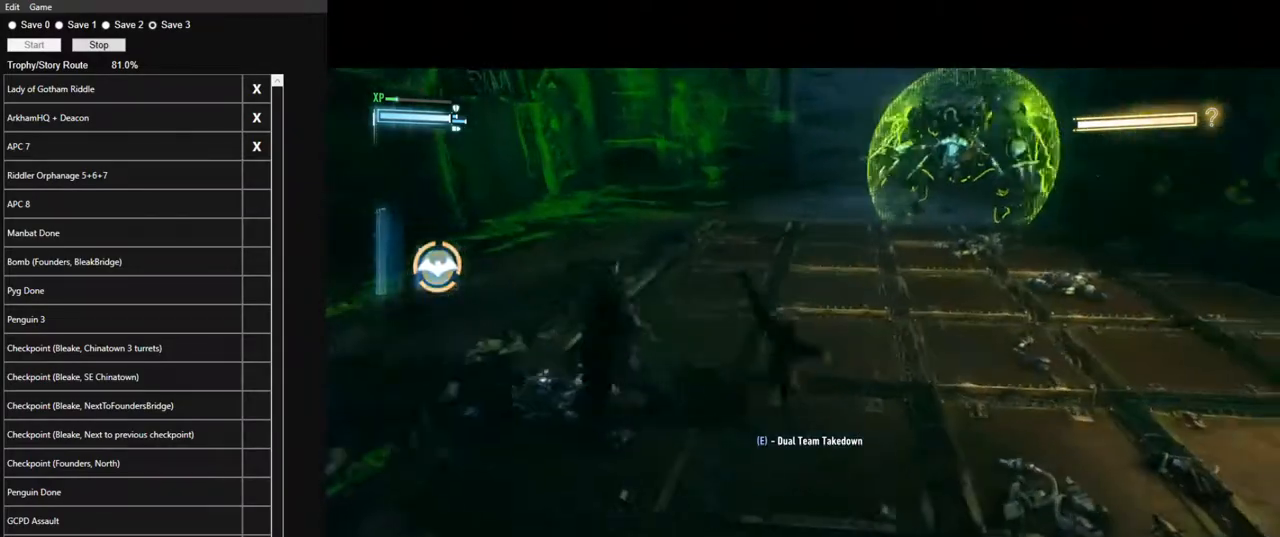
{"keys": ["w"], "mouse": [], "mouse_move": "still", "events": [[16, "space", "up"], [116, "space", "down"], [200, "space", "up"], [300, "space", "down"], [400, "space", "up"]]}
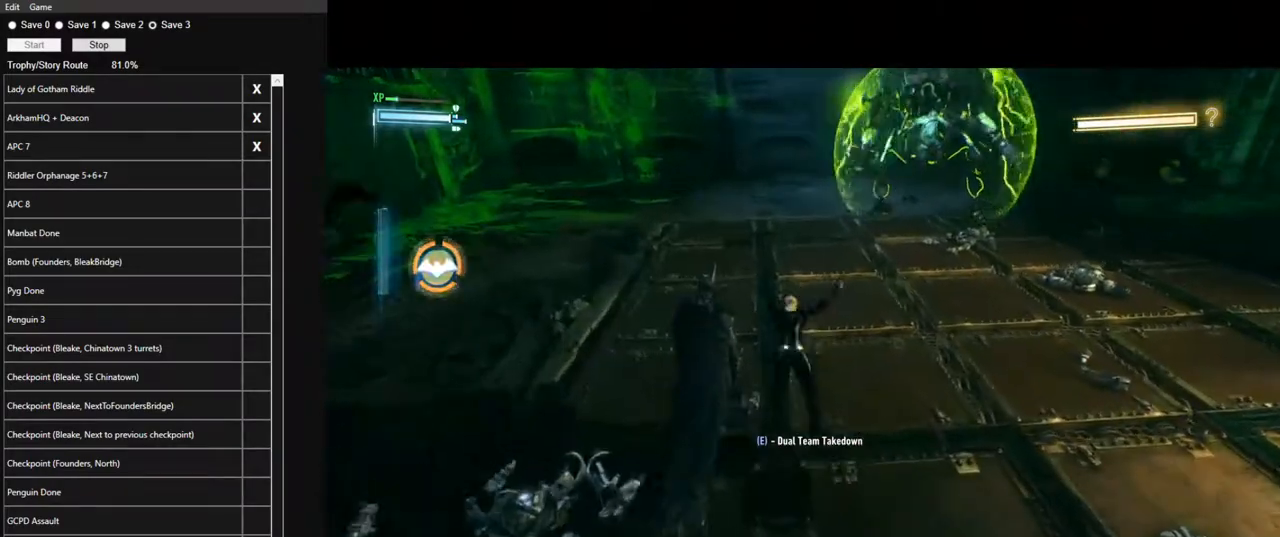
{"keys": ["w"], "mouse": [], "mouse_move": "still", "events": []}
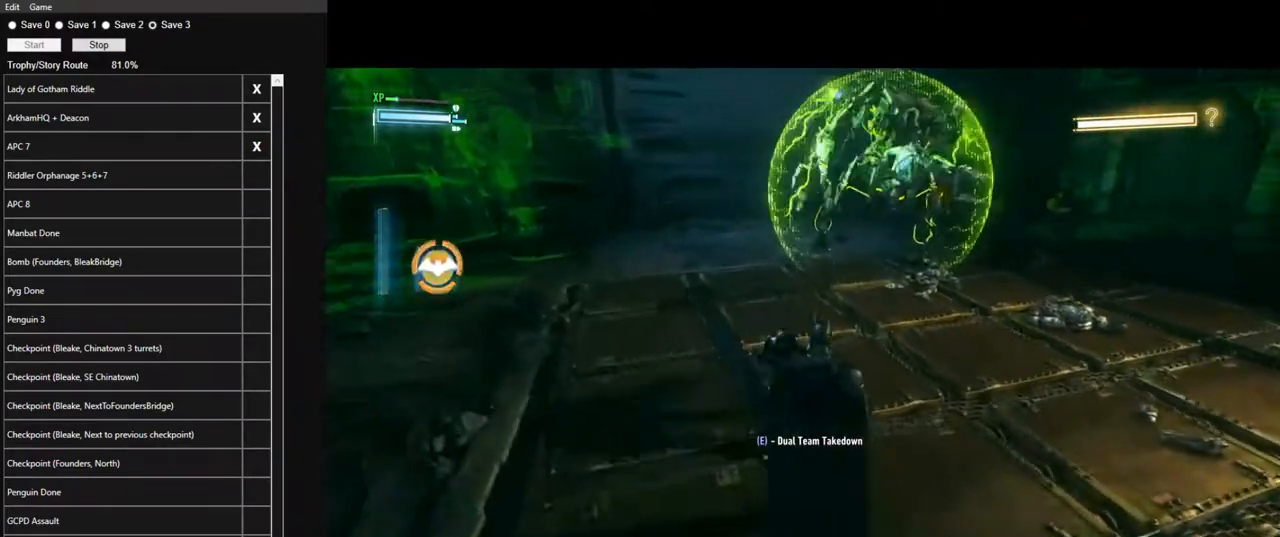
{"keys": ["space", "w"], "mouse": [], "mouse_move": "right", "events": [[50, "space", "down"]]}
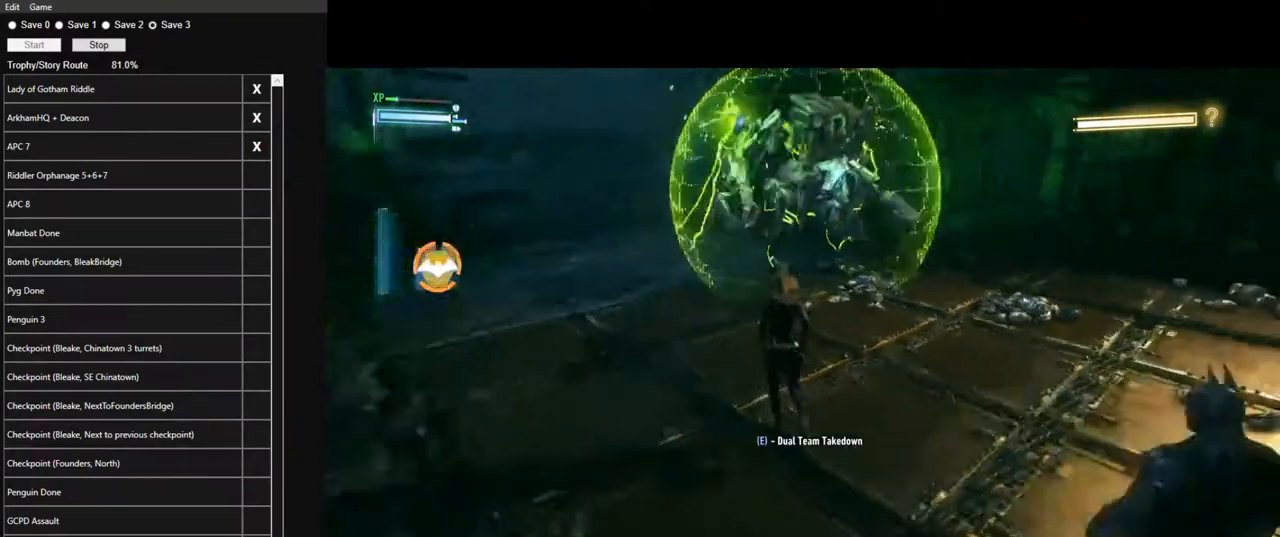
{"keys": ["d", "space"], "mouse": [], "mouse_move": "still", "events": [[200, "d", "down"], [300, "w", "up"]]}